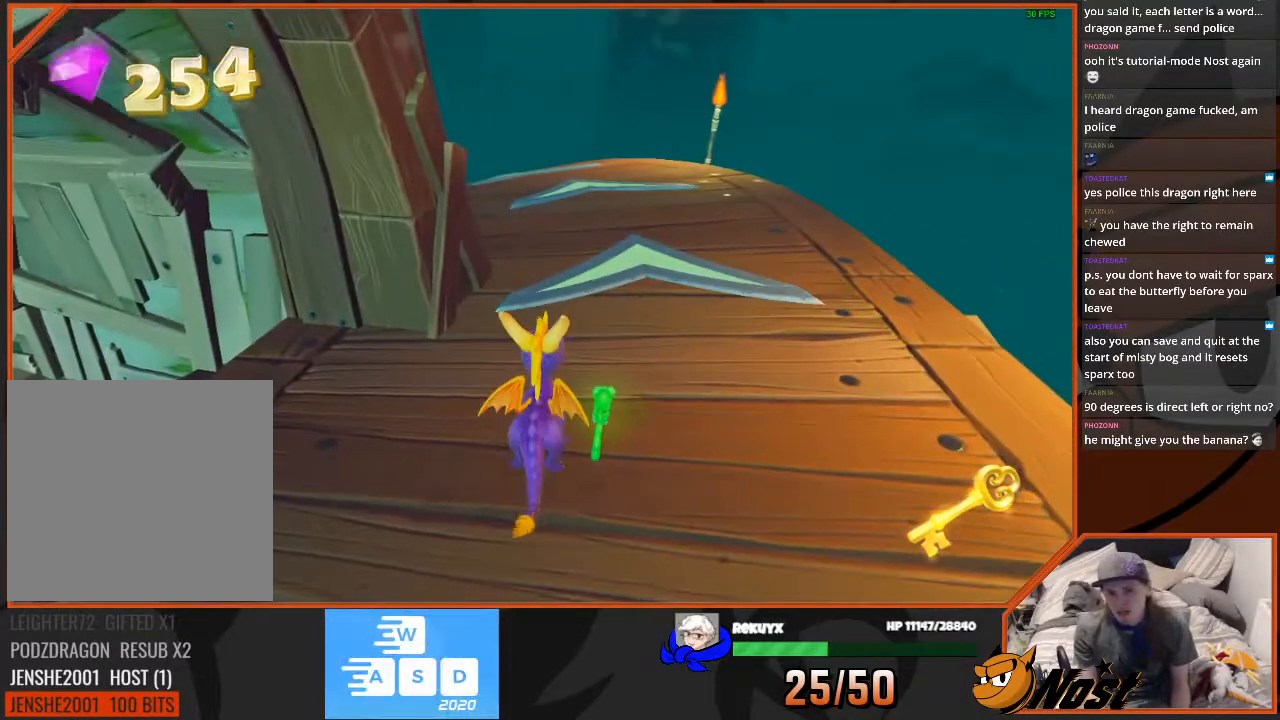
Gameplay with a controller (PlayStation layout); each line is a JSON object with the inputs held at the frame after it. "events" lists button and stick changes between this image and that frame as [ms after this image, input, new state], when the widget could be followed in between. Not read: L3 R3.
{"buttons": ["CIRCLE"], "left_stick": "center", "right_stick": "center", "events": [[467, "CIRCLE", "down"]]}
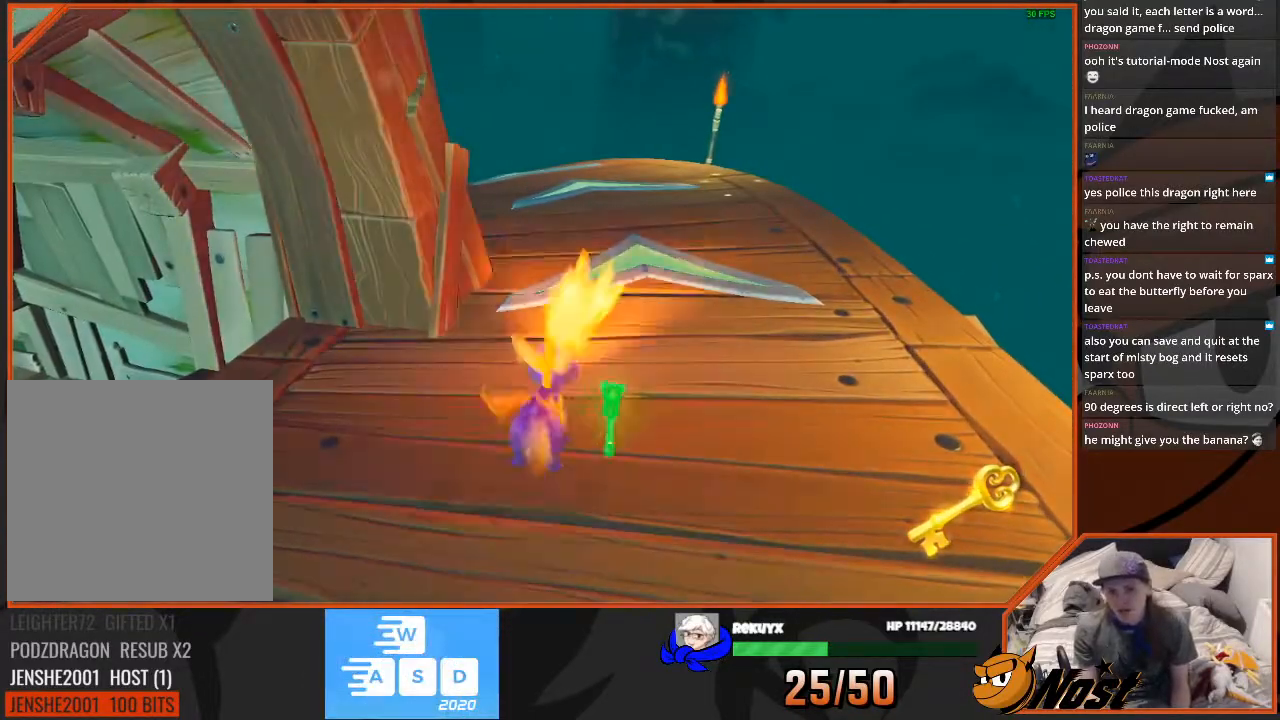
{"buttons": ["CROSS"], "left_stick": "up", "right_stick": "center", "events": [[100, "CIRCLE", "up"], [100, "CROSS", "down"], [501, "left_stick", "up"]]}
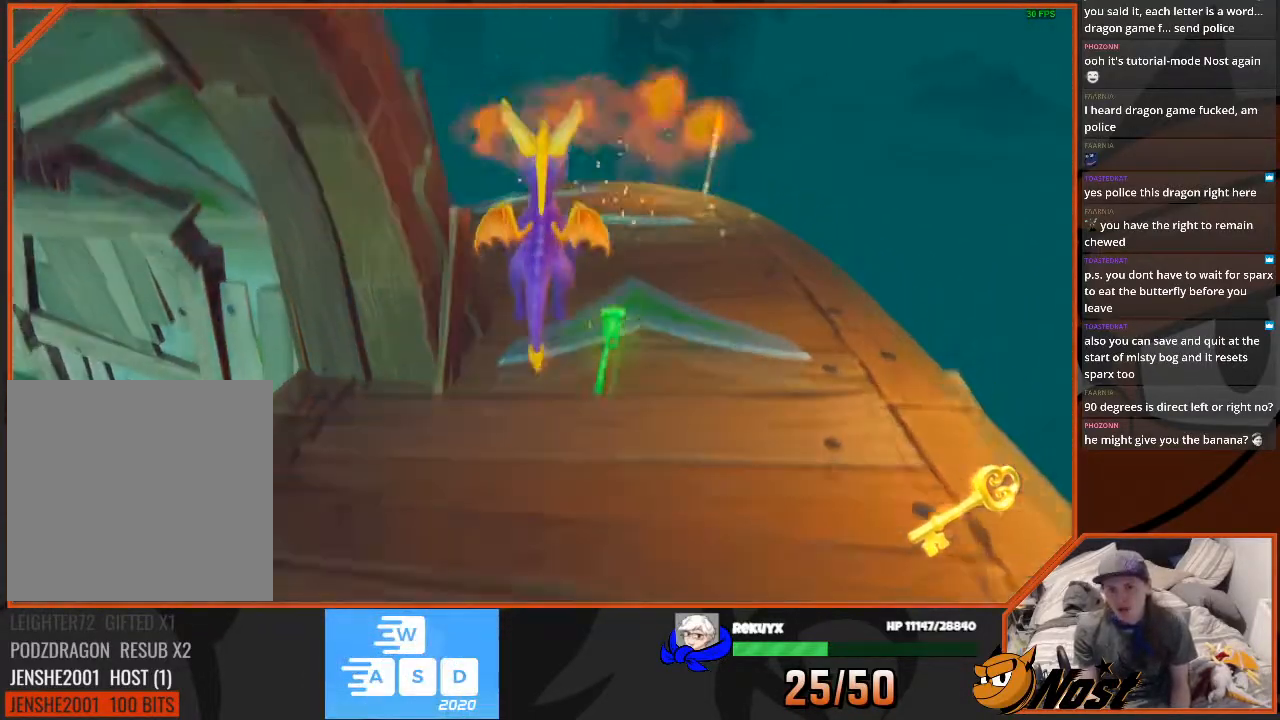
{"buttons": [], "left_stick": "down", "right_stick": "center", "events": [[33, "CROSS", "up"], [167, "left_stick", "center"], [433, "left_stick", "down"]]}
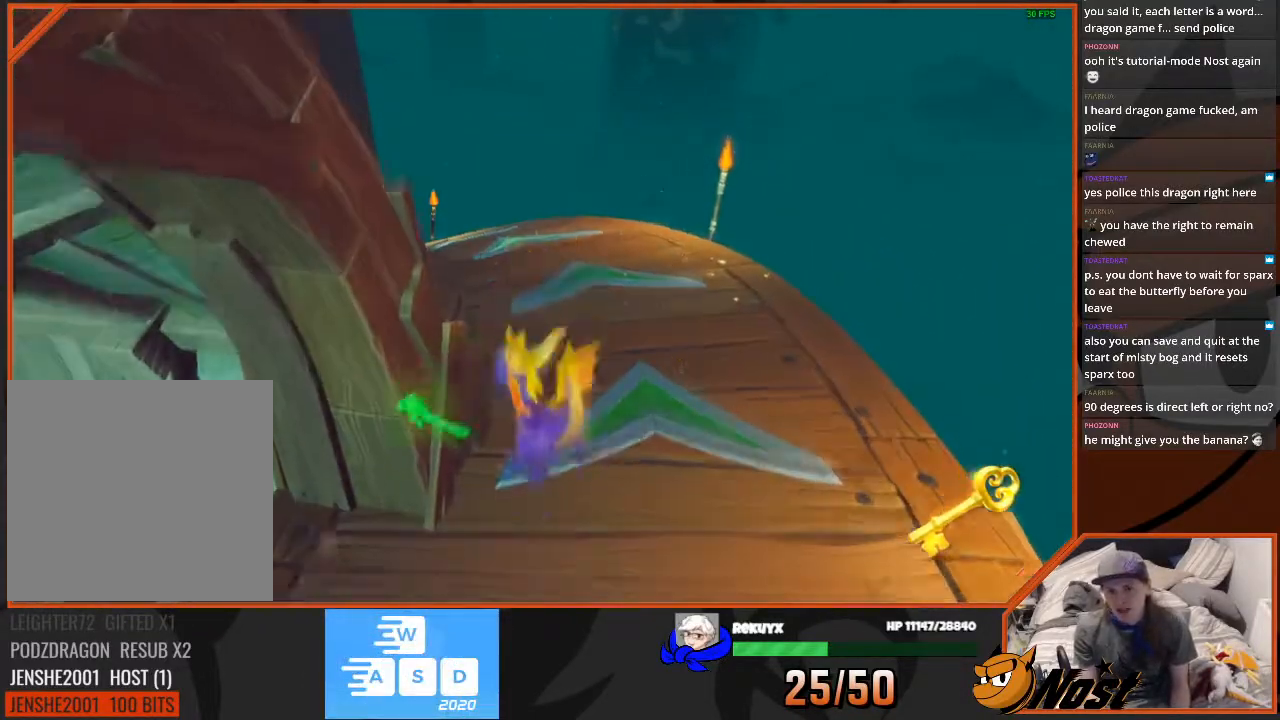
{"buttons": [], "left_stick": "up-right", "right_stick": "center", "events": [[467, "left_stick", "up-right"]]}
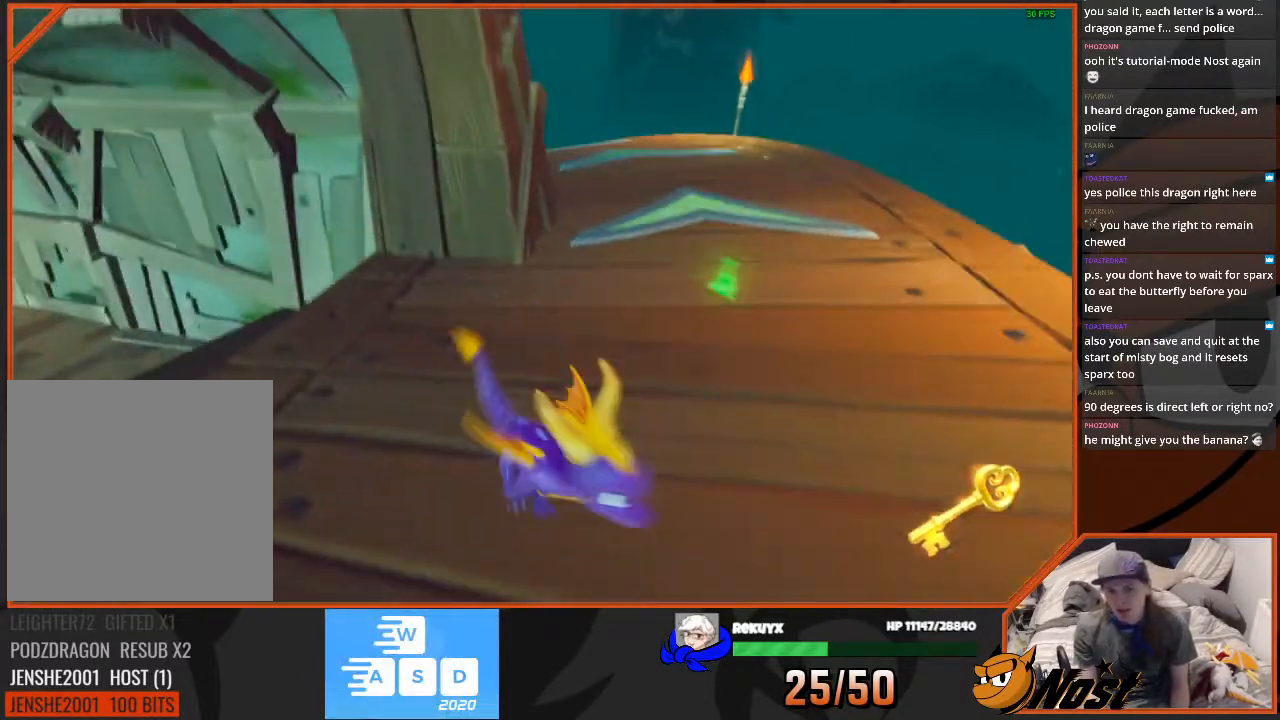
{"buttons": [], "left_stick": "up-right", "right_stick": "center", "events": [[133, "left_stick", "up"], [400, "left_stick", "center"], [500, "left_stick", "up-right"]]}
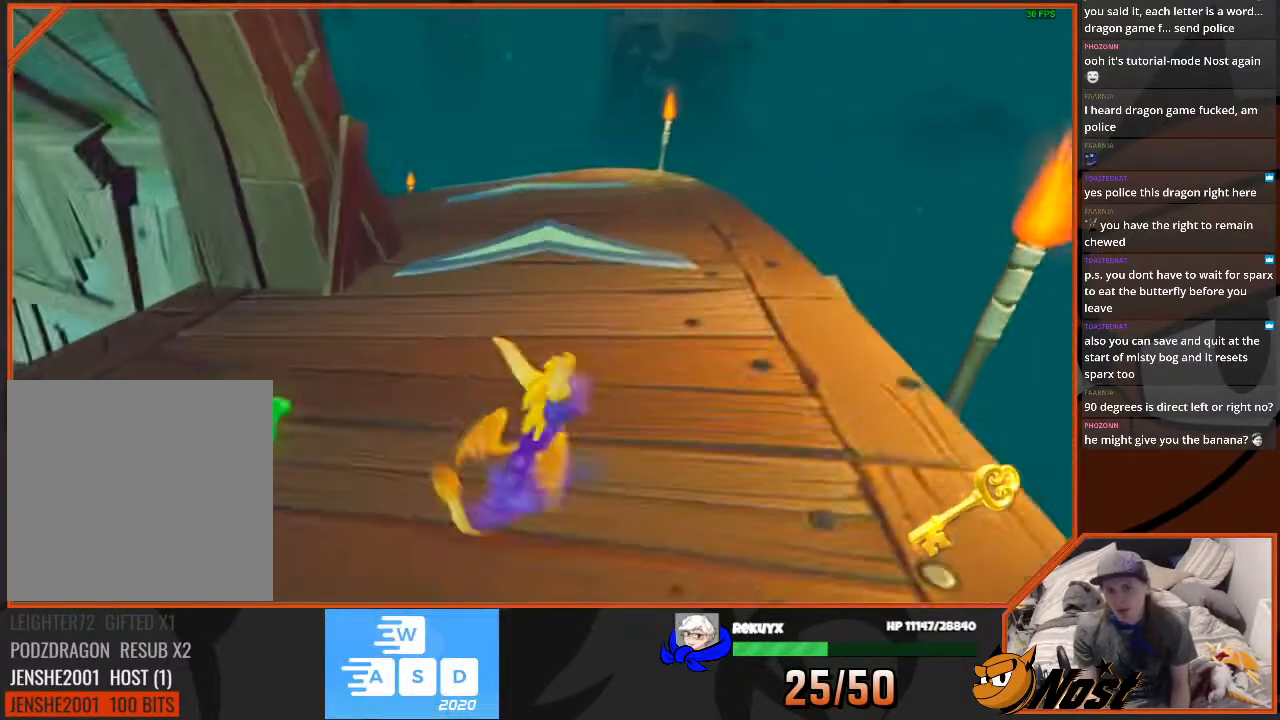
{"buttons": [], "left_stick": "center", "right_stick": "center", "events": [[67, "right_stick", "left"], [200, "right_stick", "center"], [434, "left_stick", "center"]]}
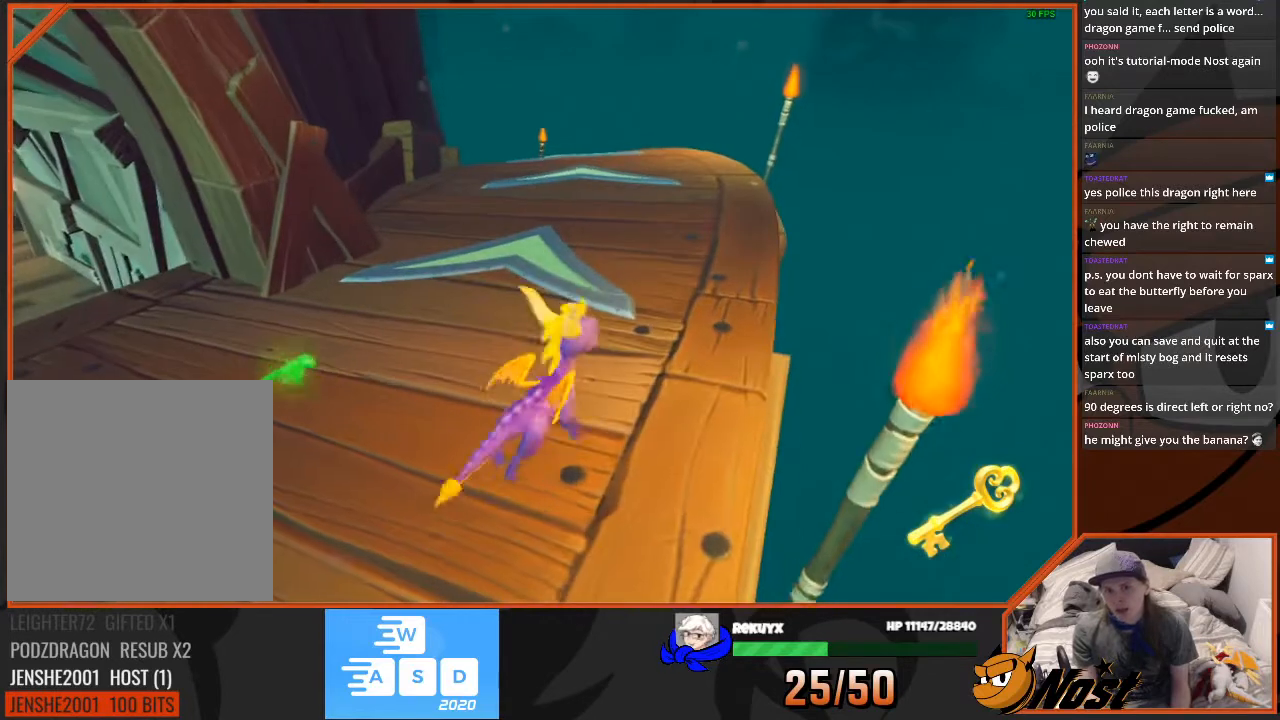
{"buttons": [], "left_stick": "center", "right_stick": "center", "events": [[167, "left_stick", "up"], [300, "left_stick", "center"]]}
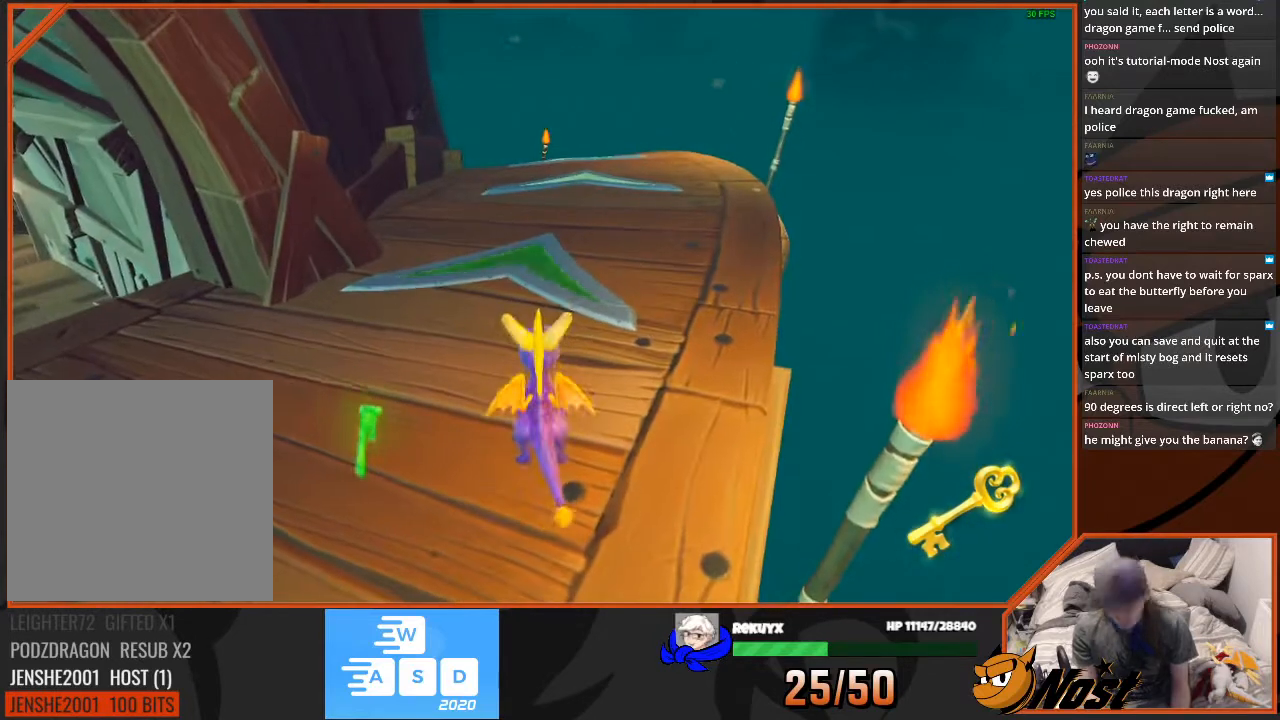
{"buttons": [], "left_stick": "up-left", "right_stick": "center", "events": [[67, "right_stick", "right"], [134, "left_stick", "down-left"], [200, "right_stick", "center"], [267, "left_stick", "center"], [501, "left_stick", "up-left"]]}
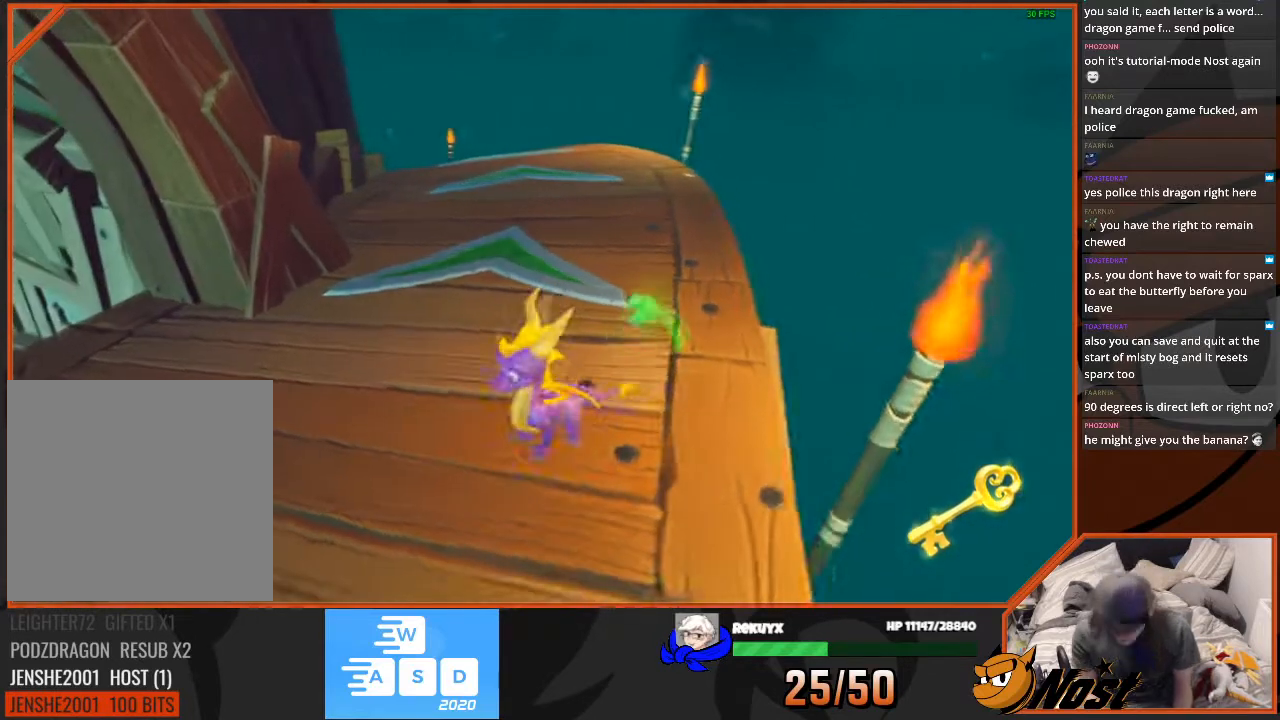
{"buttons": [], "left_stick": "center", "right_stick": "center", "events": [[200, "left_stick", "center"]]}